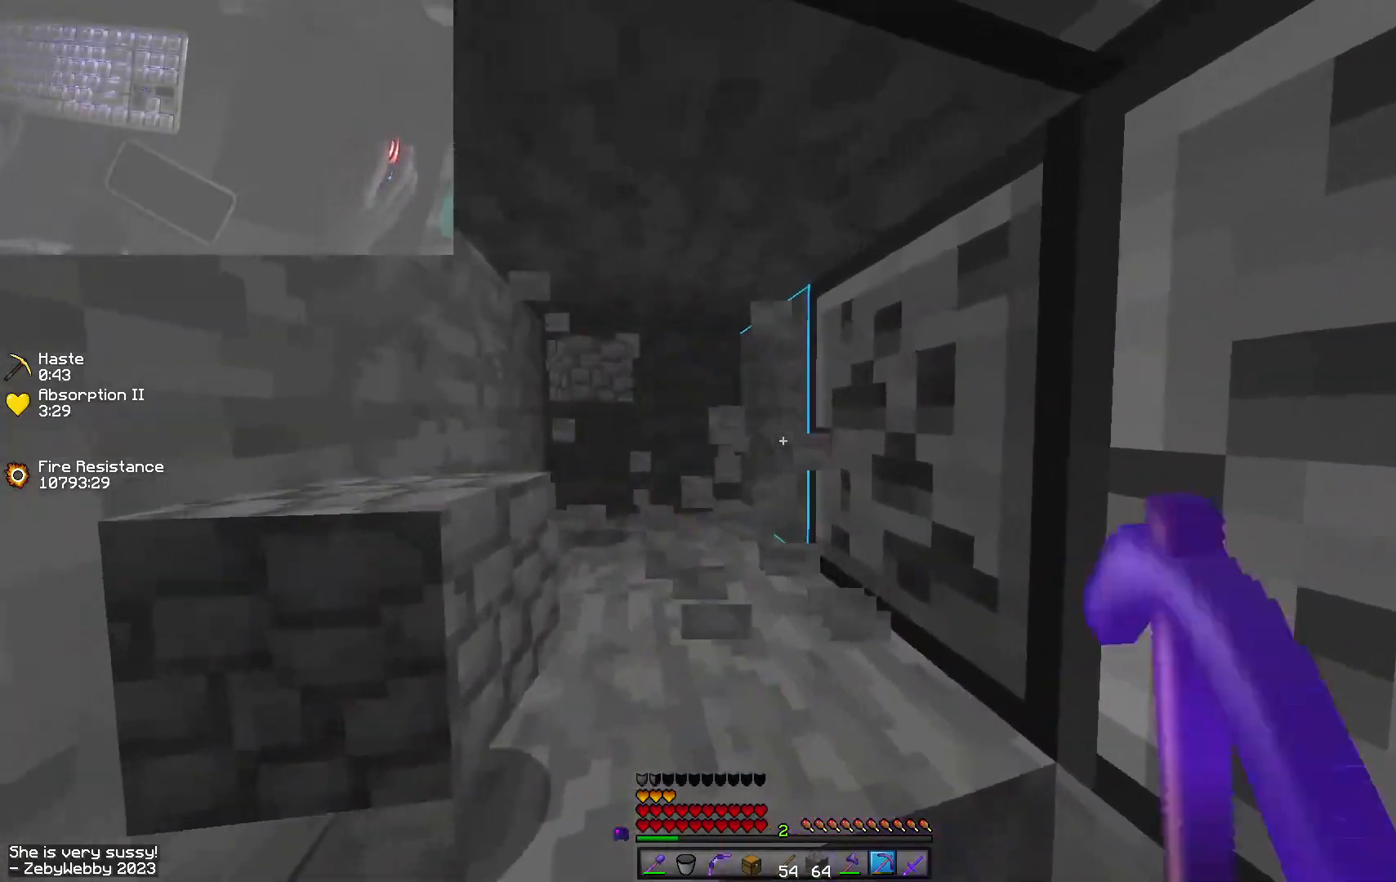
Gameplay with keyboard and mouse; each line is a JSON object with the keys and mouse buttons held at the frame after it. "events" lists presses ("down") and releases ("up") of "a", "d", "s", "shift", "space", "w", "mouse_left" and "mouse_right" between this image and that frame as [ms after this image, input, new state], when the widget could be followed in between. "mouse_left", "mouse_right" = the "left", "right" buttons of the "mouse" list. No other keys are recorded. Fast repeated clicks can show as one long hold. Mouse movement is not recorded.
{"keys": ["s"], "mouse": [], "events": [[166, "a", "up"], [416, "s", "down"], [433, "mouse_left", "up"], [500, "shift", "up"]]}
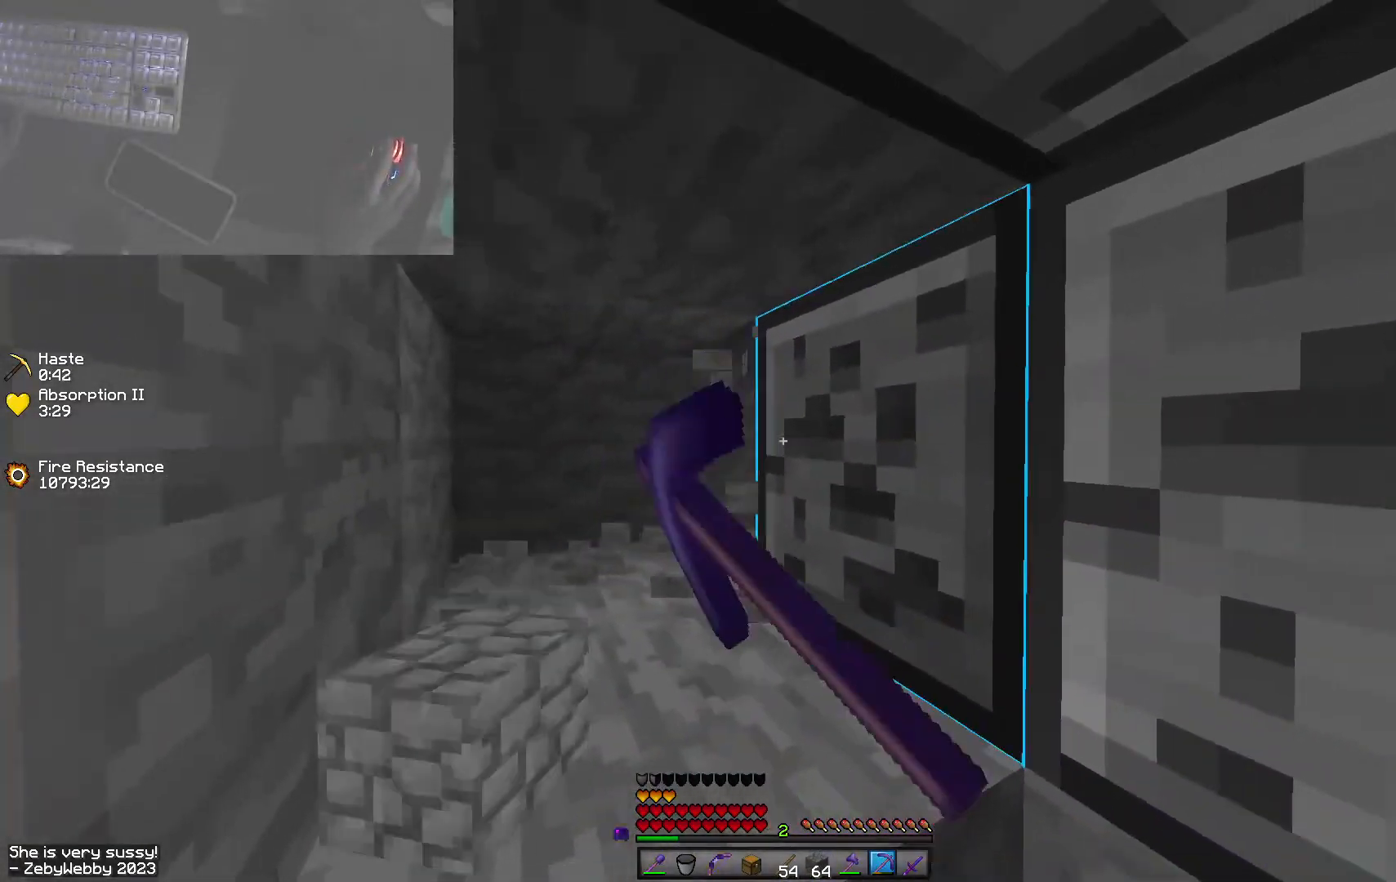
{"keys": ["w"], "mouse": [], "events": [[66, "d", "down"], [116, "s", "up"], [216, "w", "down"], [400, "d", "up"]]}
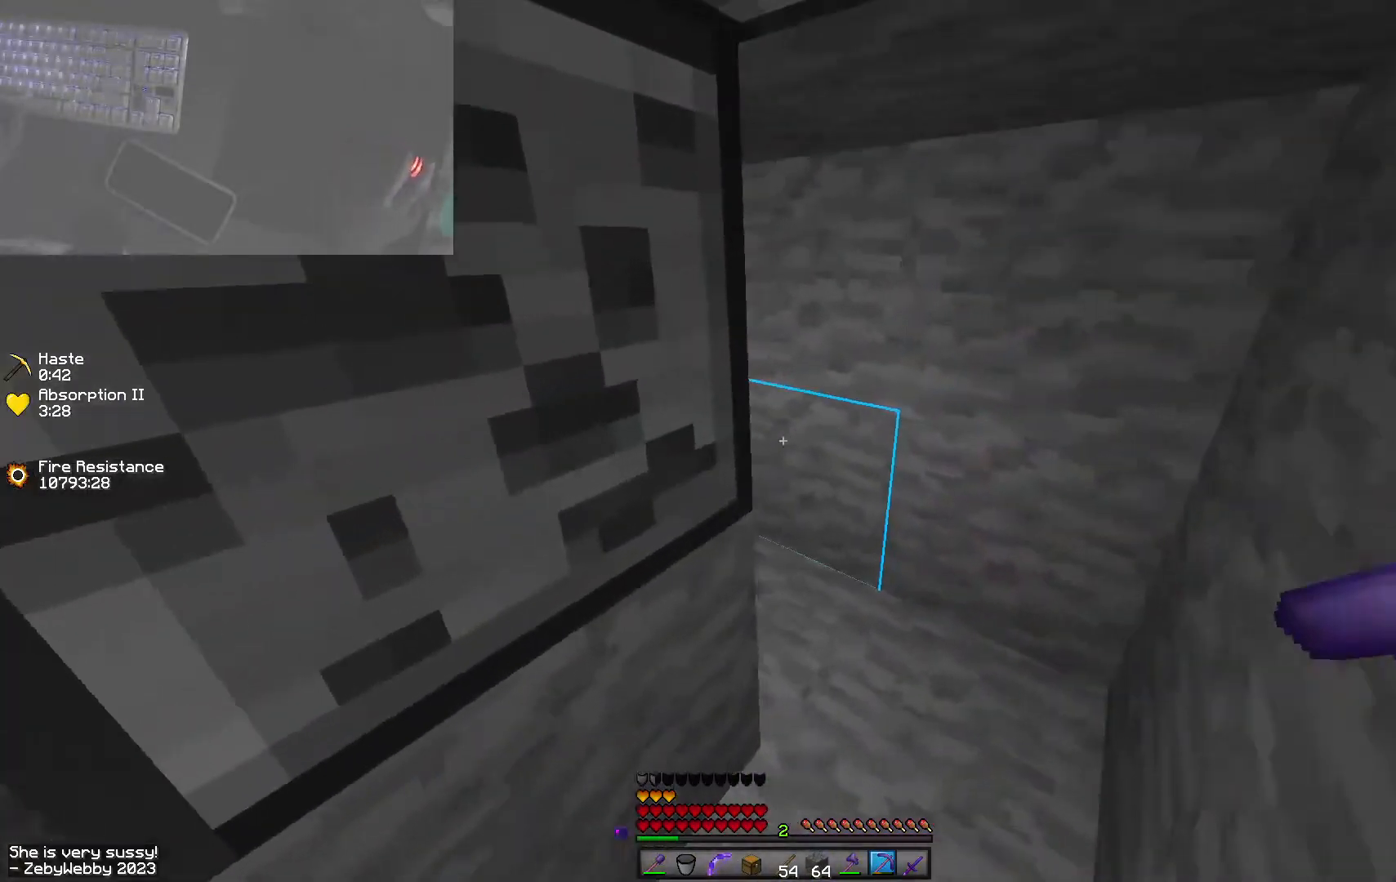
{"keys": ["w"], "mouse": ["left"], "events": [[33, "d", "down"], [216, "d", "up"], [316, "mouse_left", "down"]]}
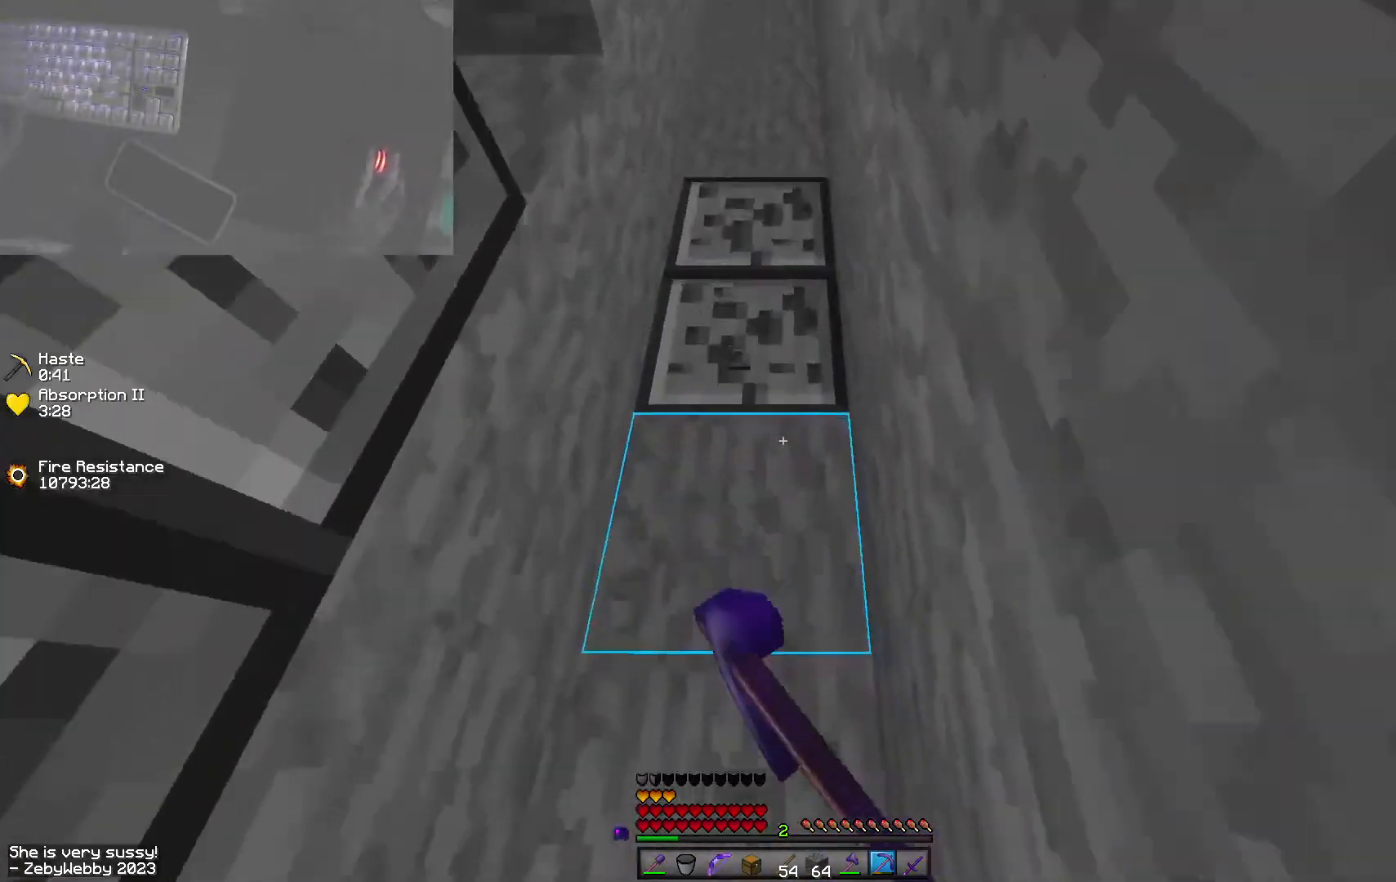
{"keys": ["shift"], "mouse": ["left"], "events": [[16, "w", "up"], [133, "shift", "down"]]}
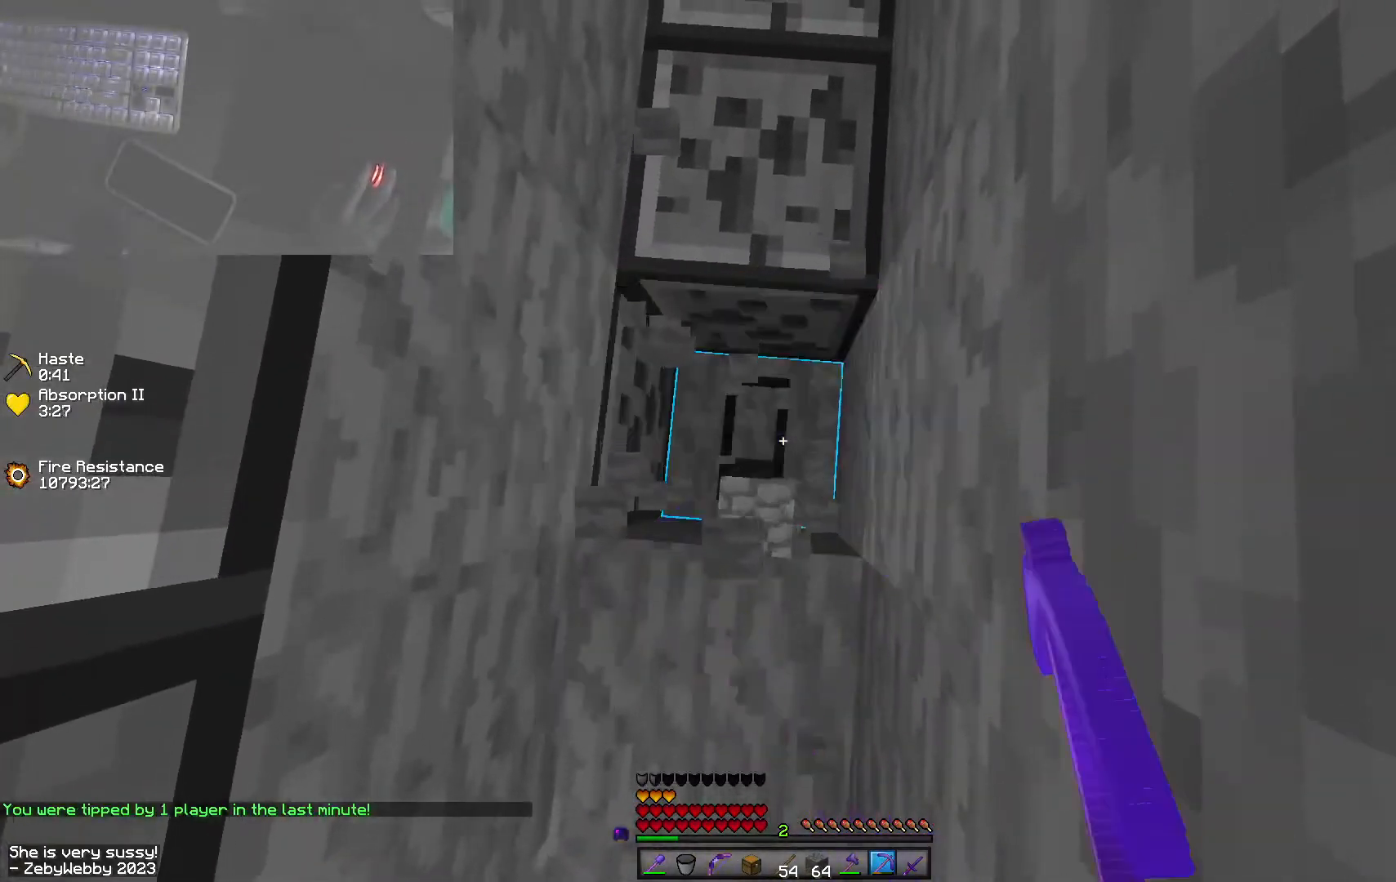
{"keys": ["shift"], "mouse": ["left"], "events": []}
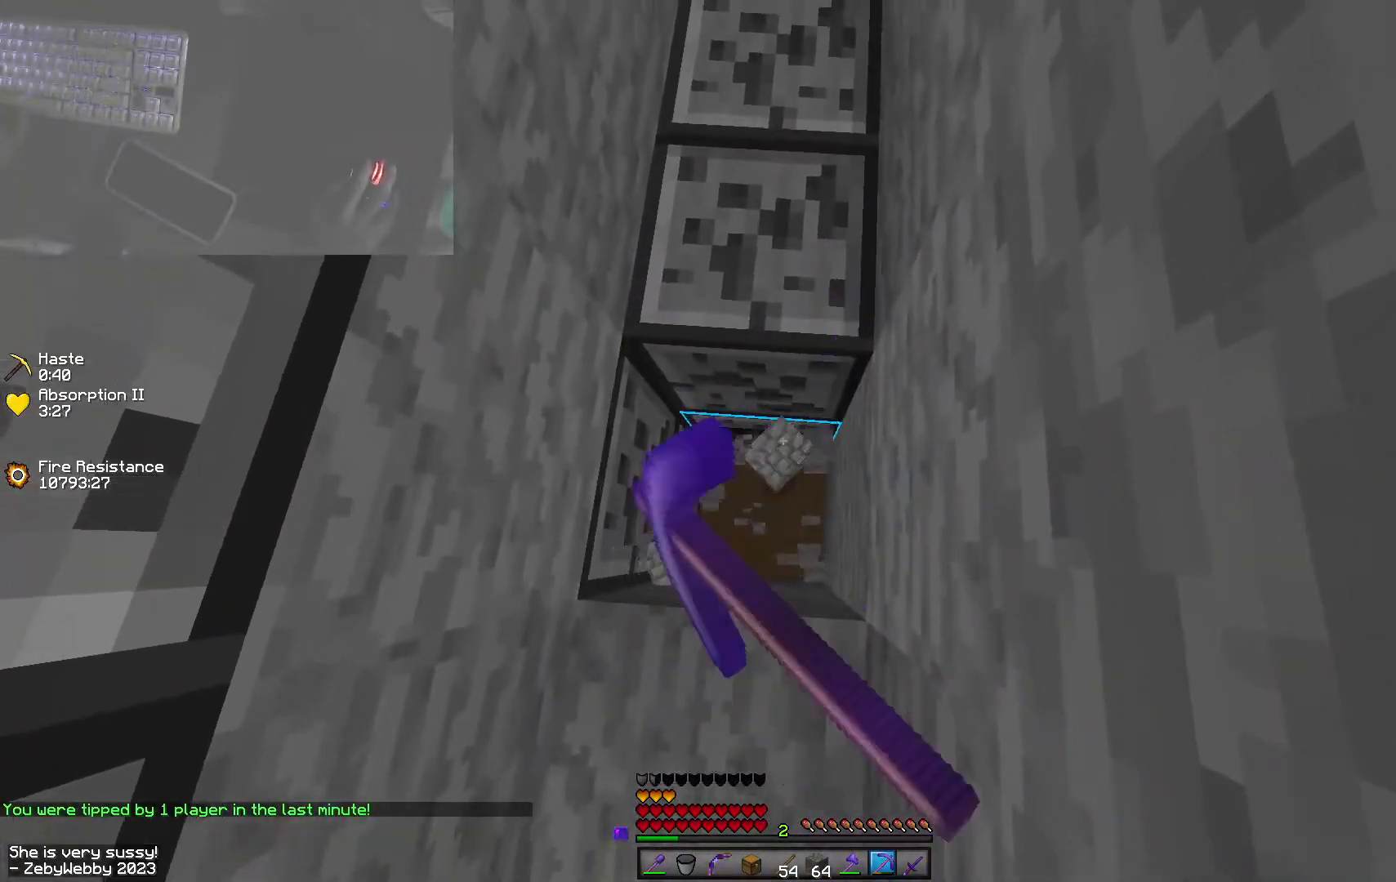
{"keys": ["shift"], "mouse": [], "events": [[250, "mouse_left", "up"]]}
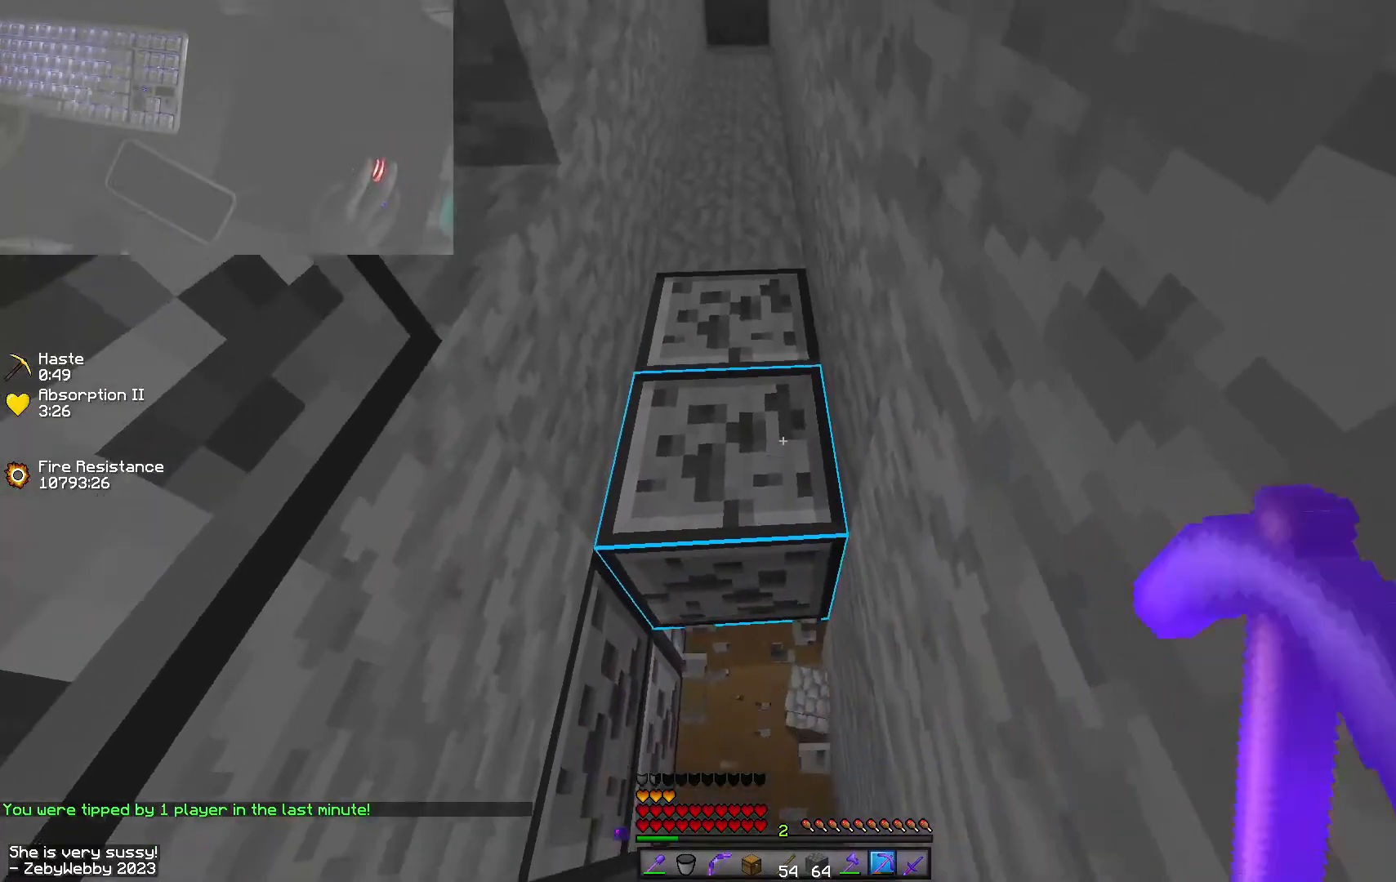
{"keys": ["shift"], "mouse": ["left"], "events": [[16, "mouse_left", "down"], [100, "s", "down"], [250, "s", "up"]]}
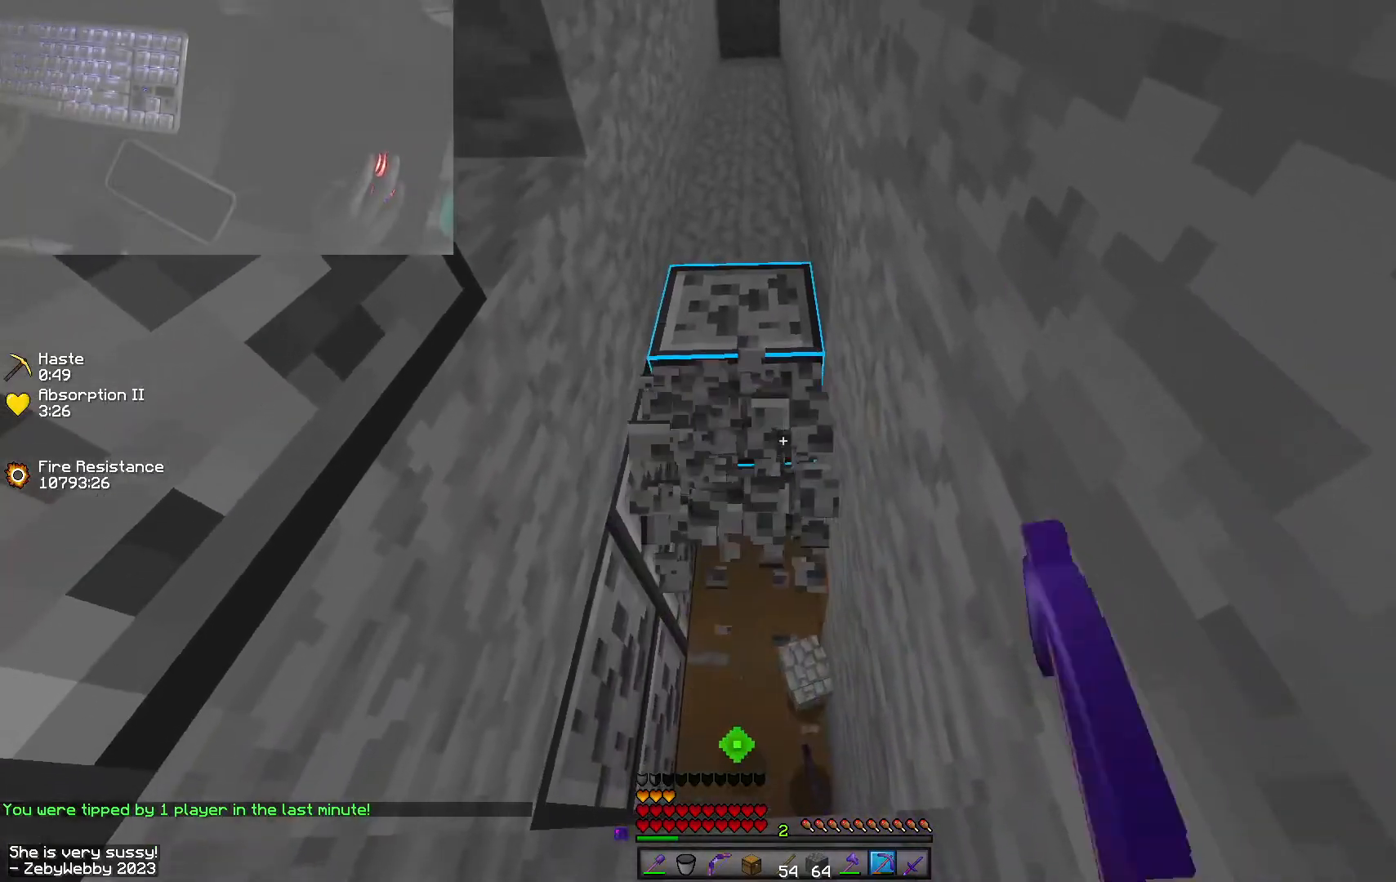
{"keys": ["shift"], "mouse": ["left"], "events": []}
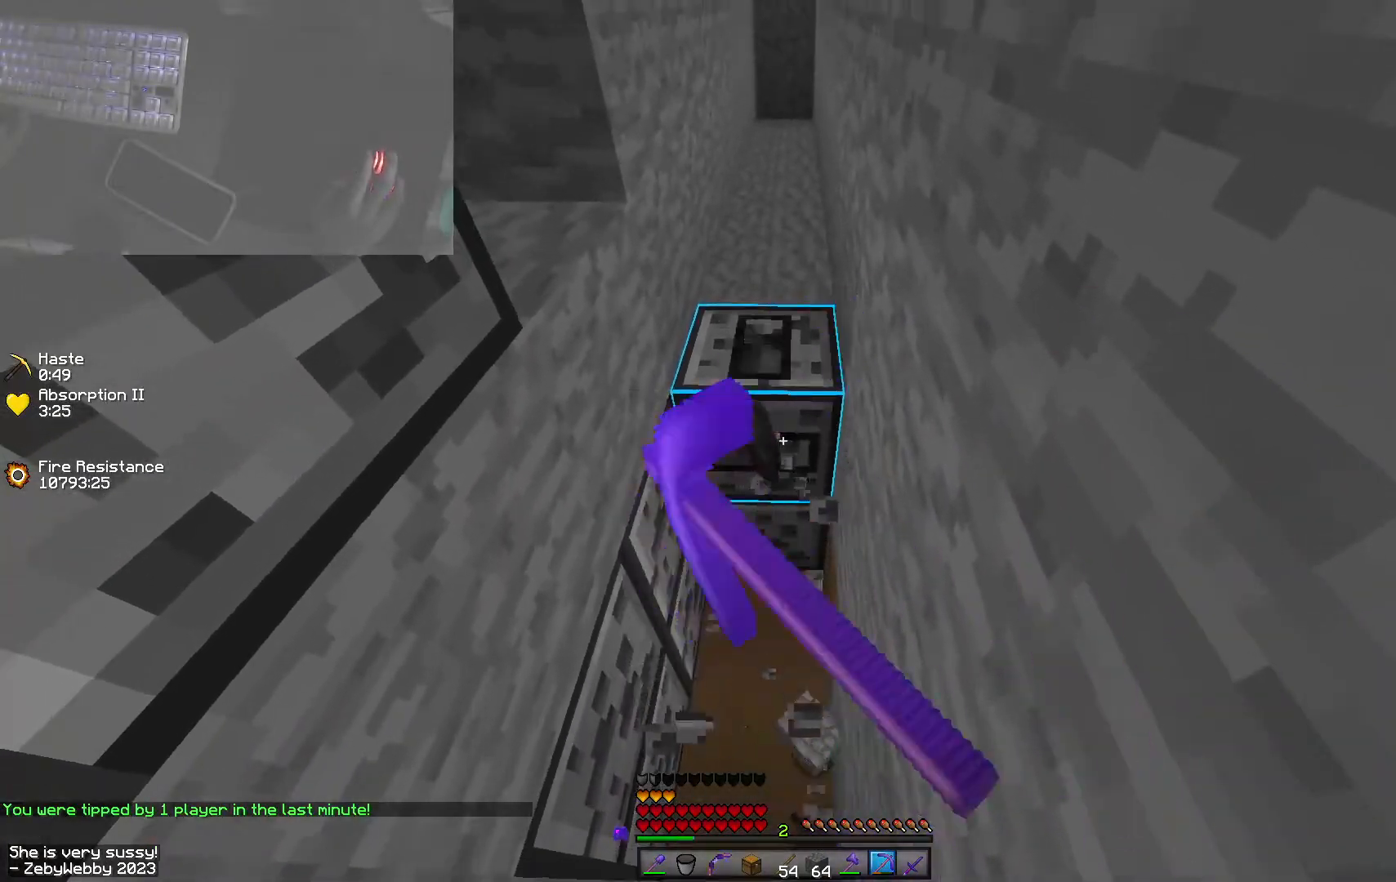
{"keys": ["d", "w"], "mouse": ["left"], "events": [[133, "w", "down"], [216, "shift", "up"], [416, "d", "down"]]}
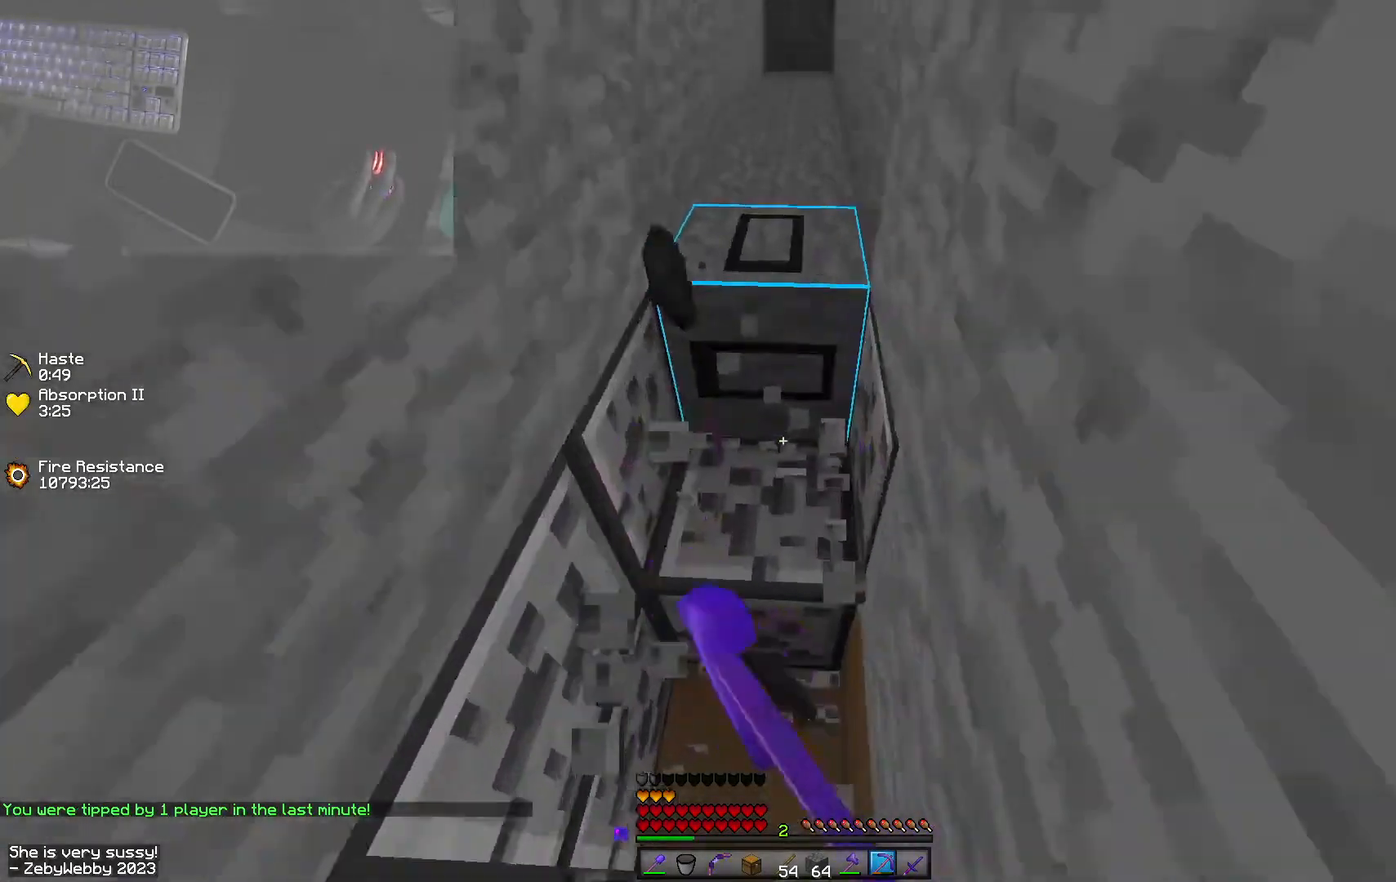
{"keys": ["d"], "mouse": ["left"], "events": [[150, "w", "up"]]}
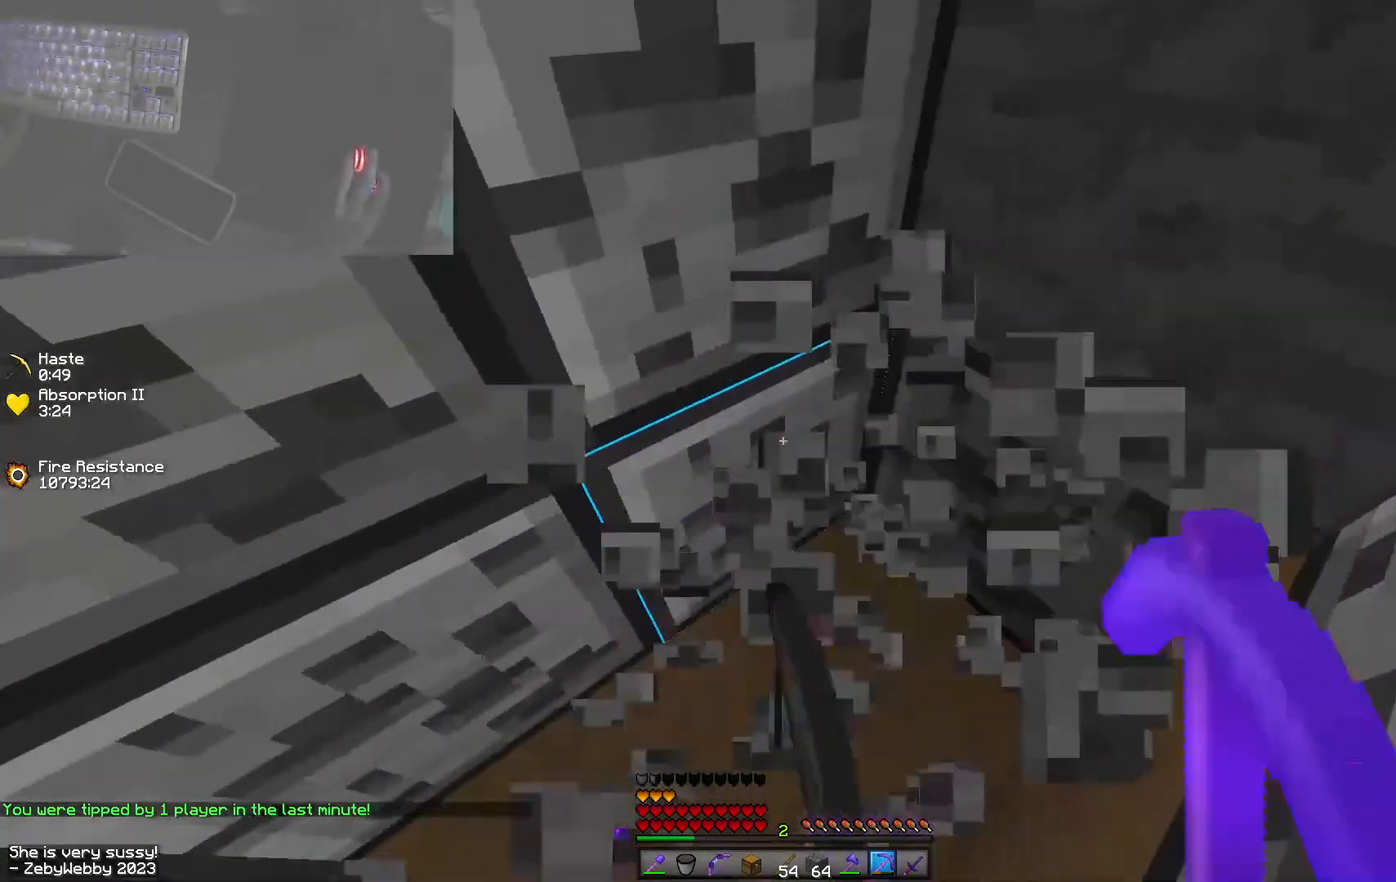
{"keys": ["d", "shift"], "mouse": ["left"], "events": [[16, "shift", "down"]]}
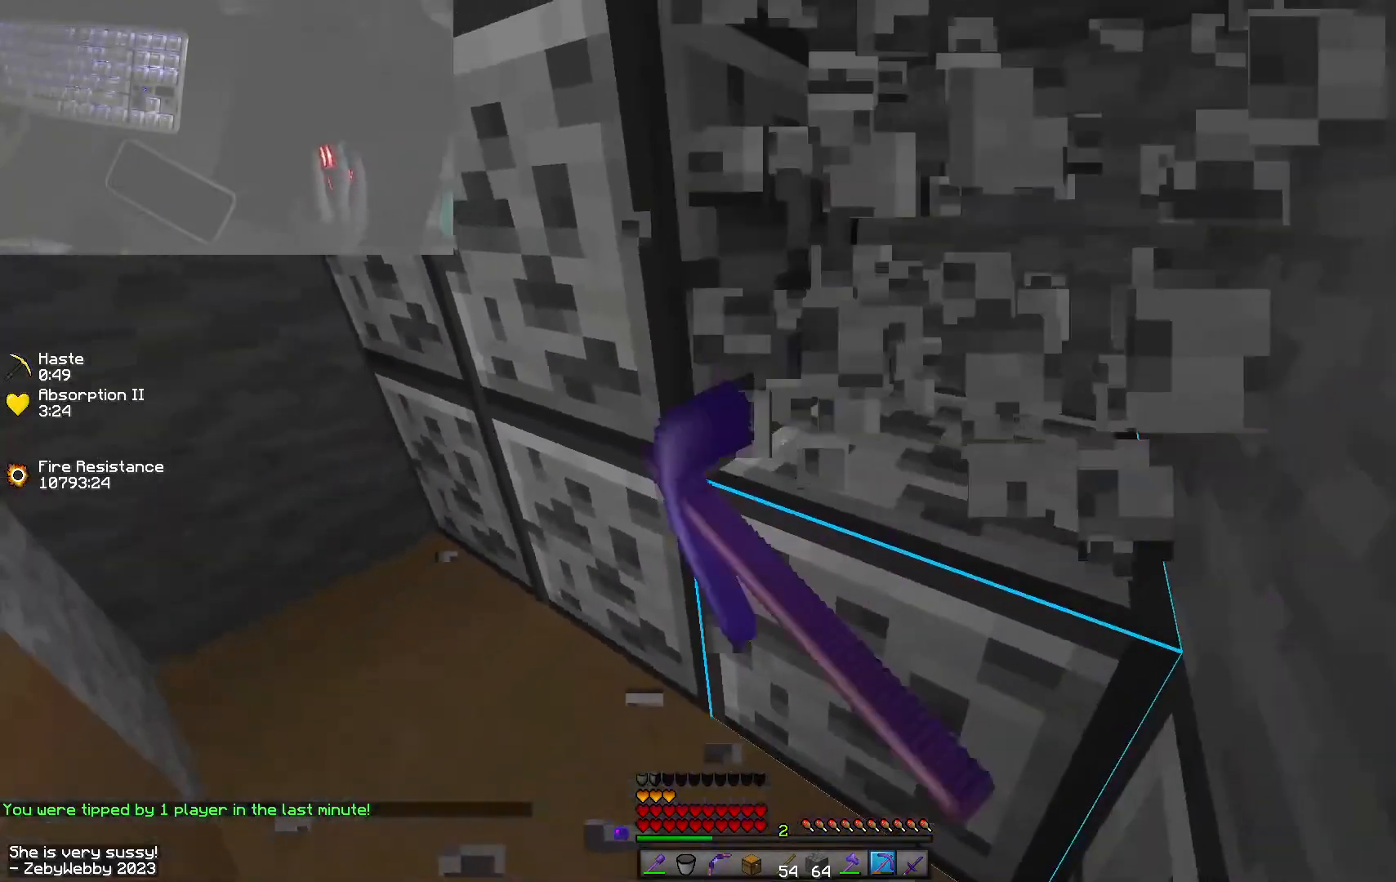
{"keys": ["d", "shift"], "mouse": ["left"], "events": []}
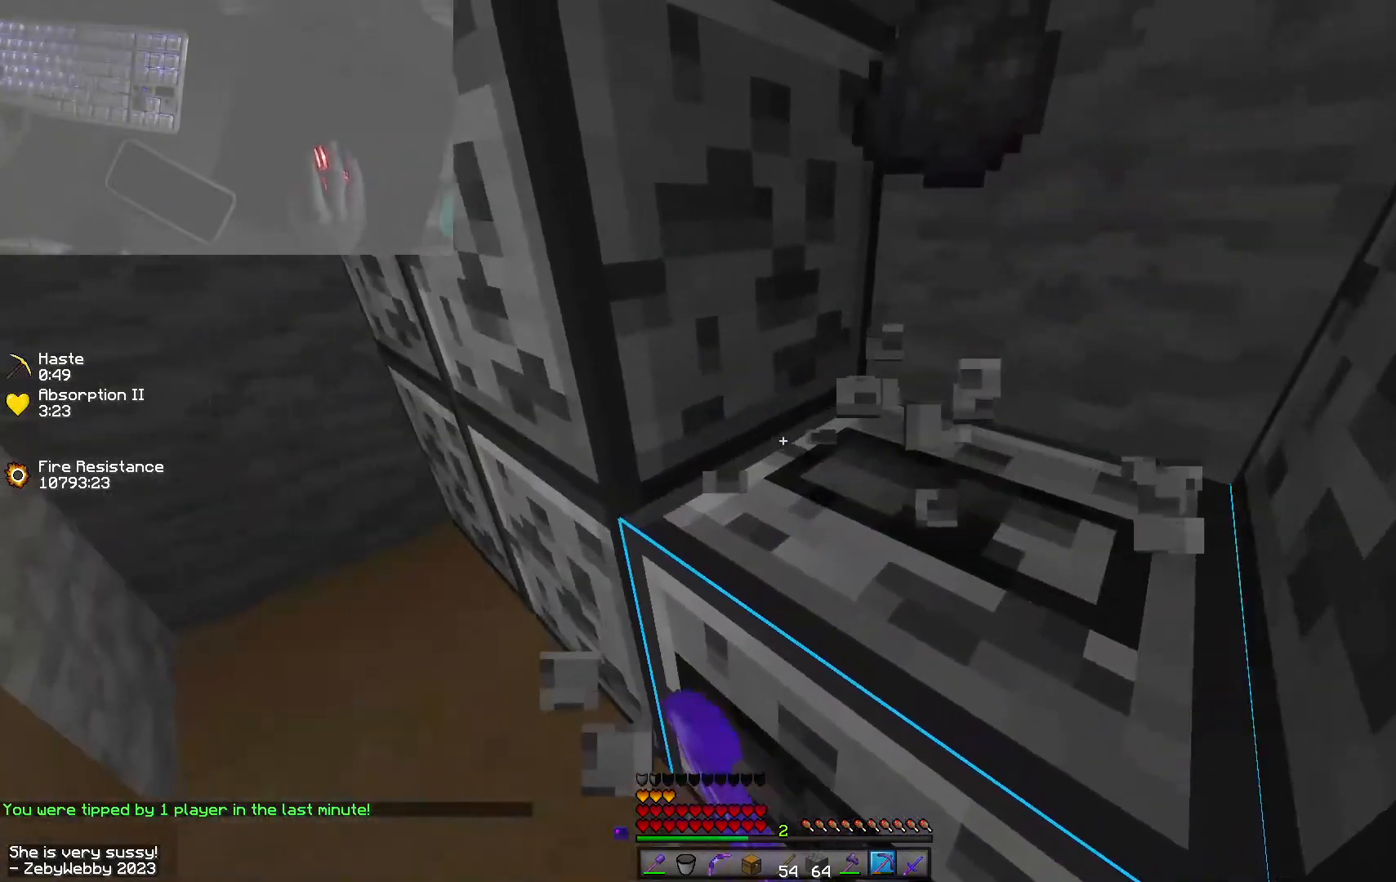
{"keys": ["shift"], "mouse": ["left"], "events": [[50, "d", "up"]]}
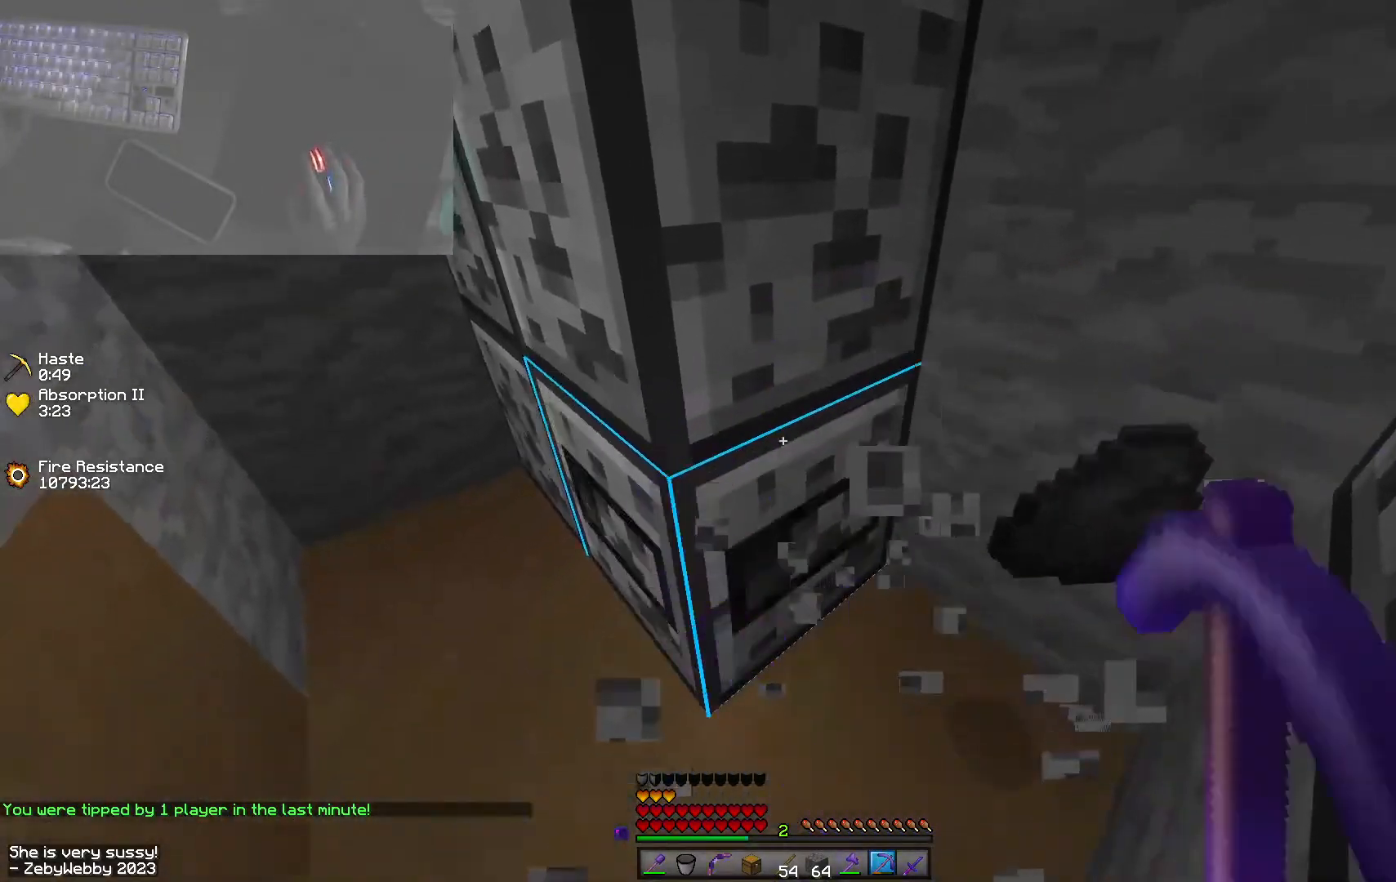
{"keys": ["shift"], "mouse": ["left"], "events": []}
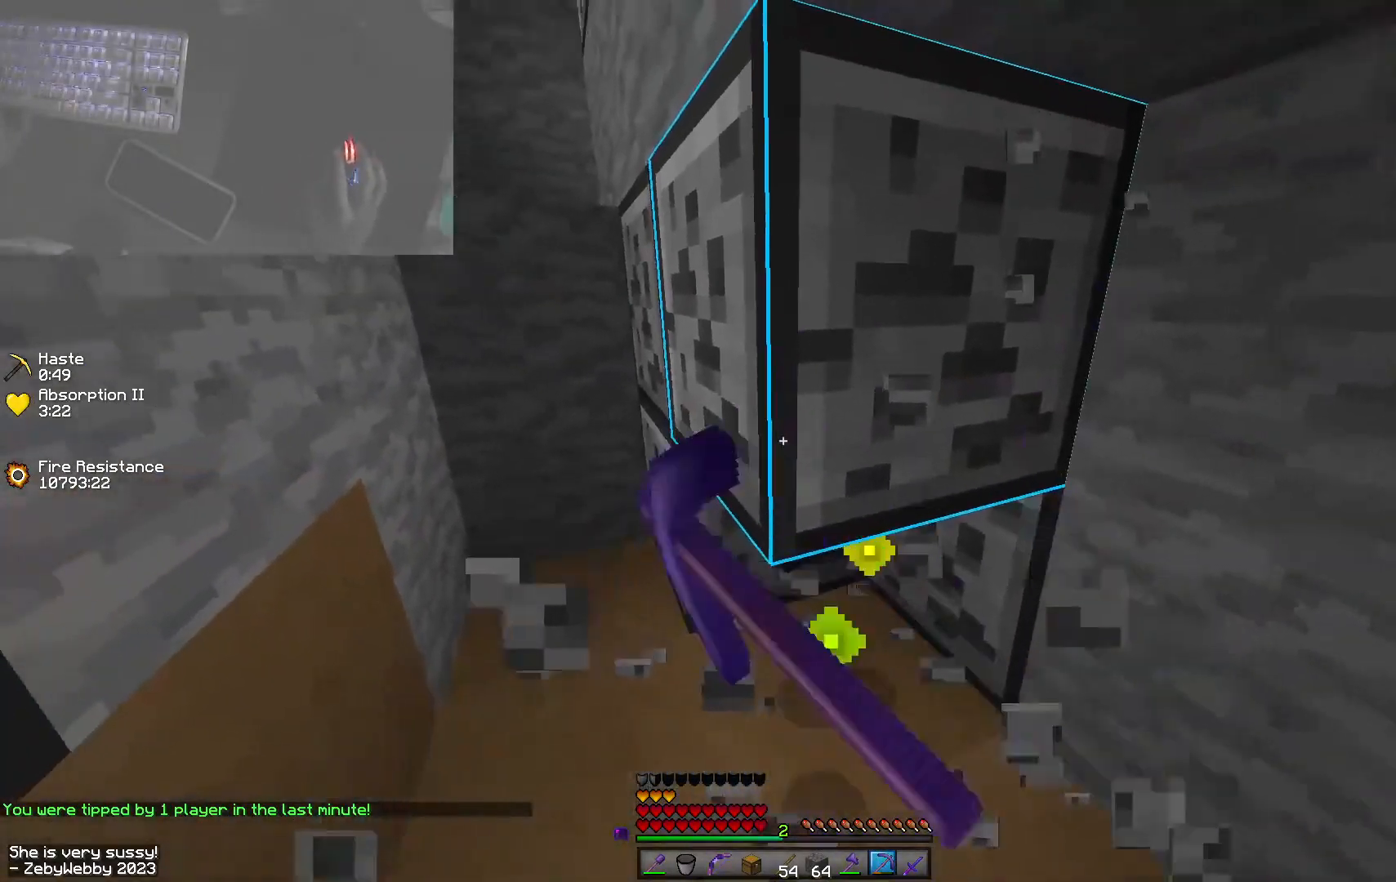
{"keys": ["shift"], "mouse": ["left"], "events": []}
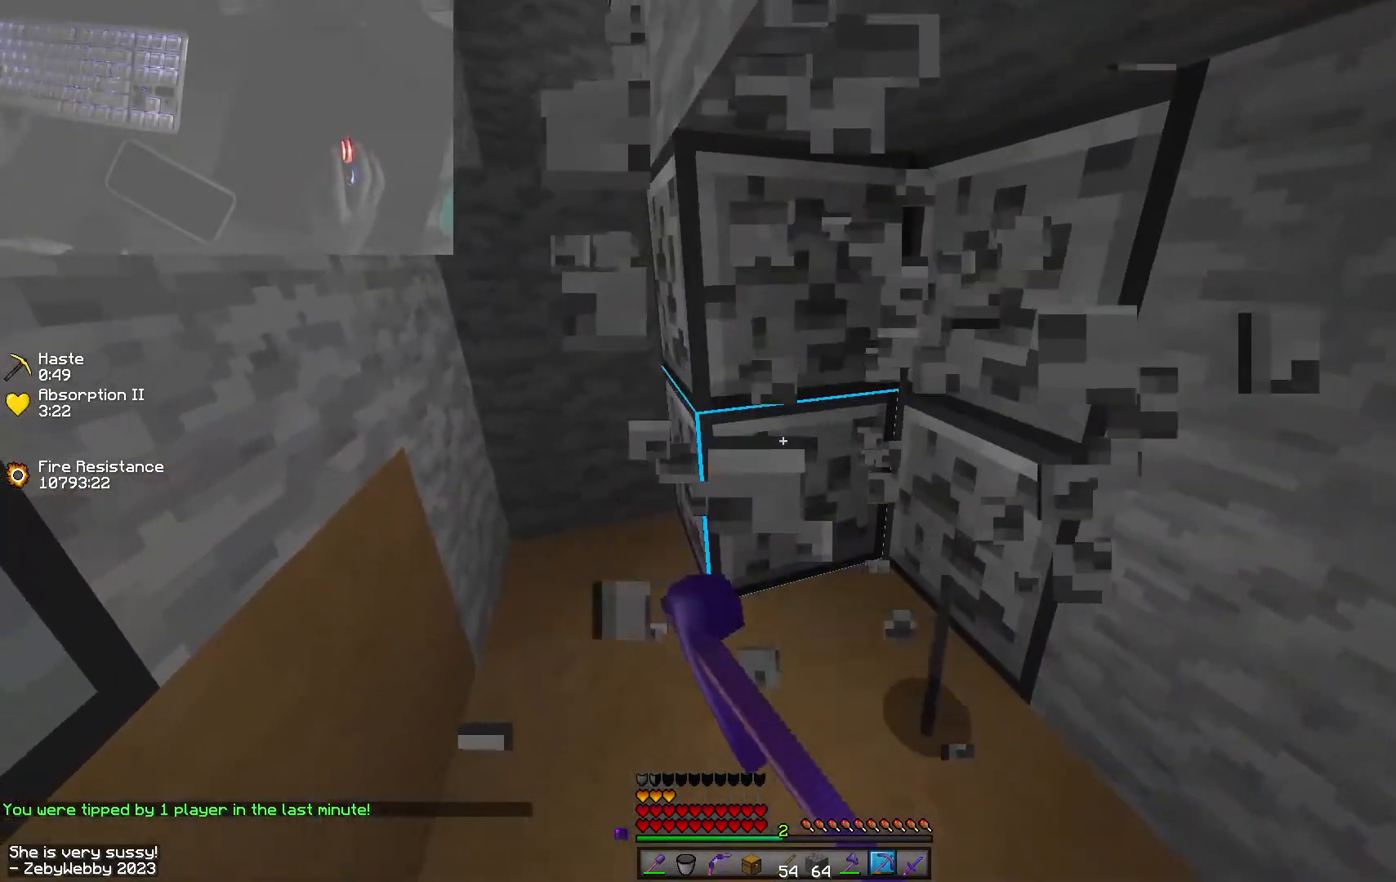
{"keys": ["a", "shift"], "mouse": ["left"], "events": [[333, "a", "down"]]}
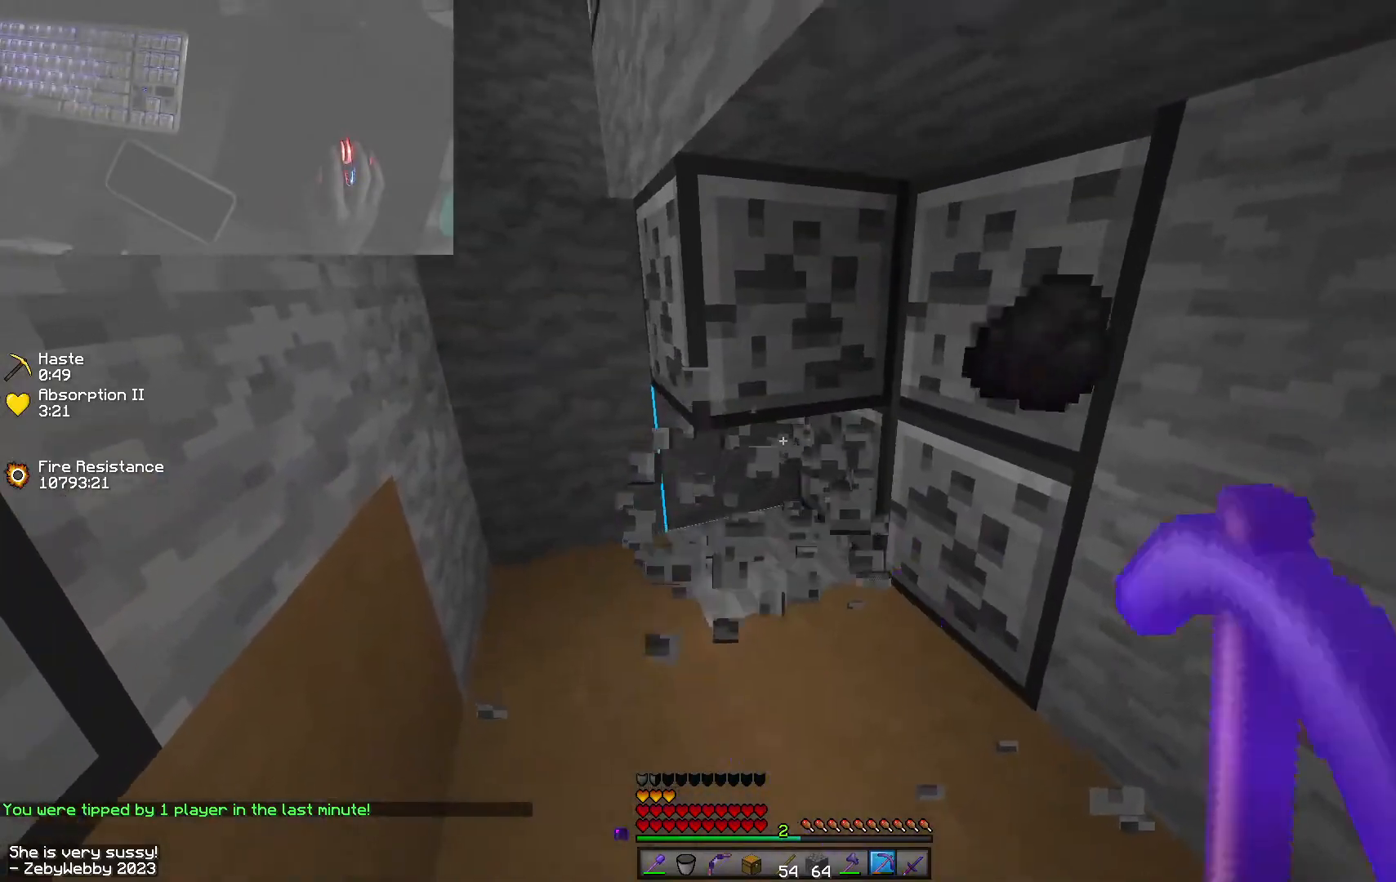
{"keys": ["a", "shift", "w"], "mouse": ["left"], "events": [[250, "w", "down"]]}
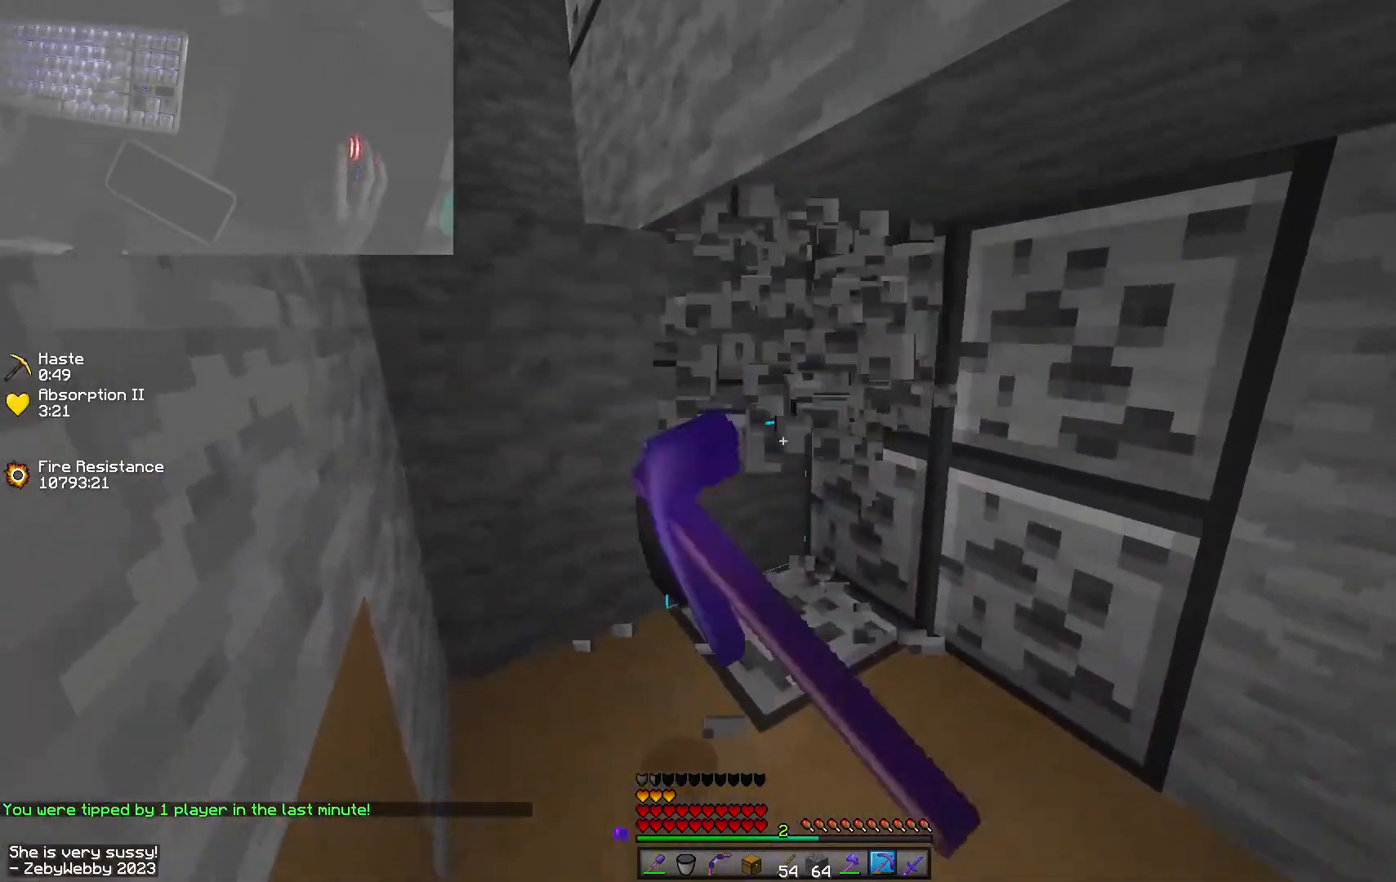
{"keys": ["a"], "mouse": ["right"], "events": [[250, "mouse_left", "up"], [266, "space", "down"], [300, "shift", "up"], [366, "w", "up"], [500, "mouse_right", "down"], [500, "space", "up"]]}
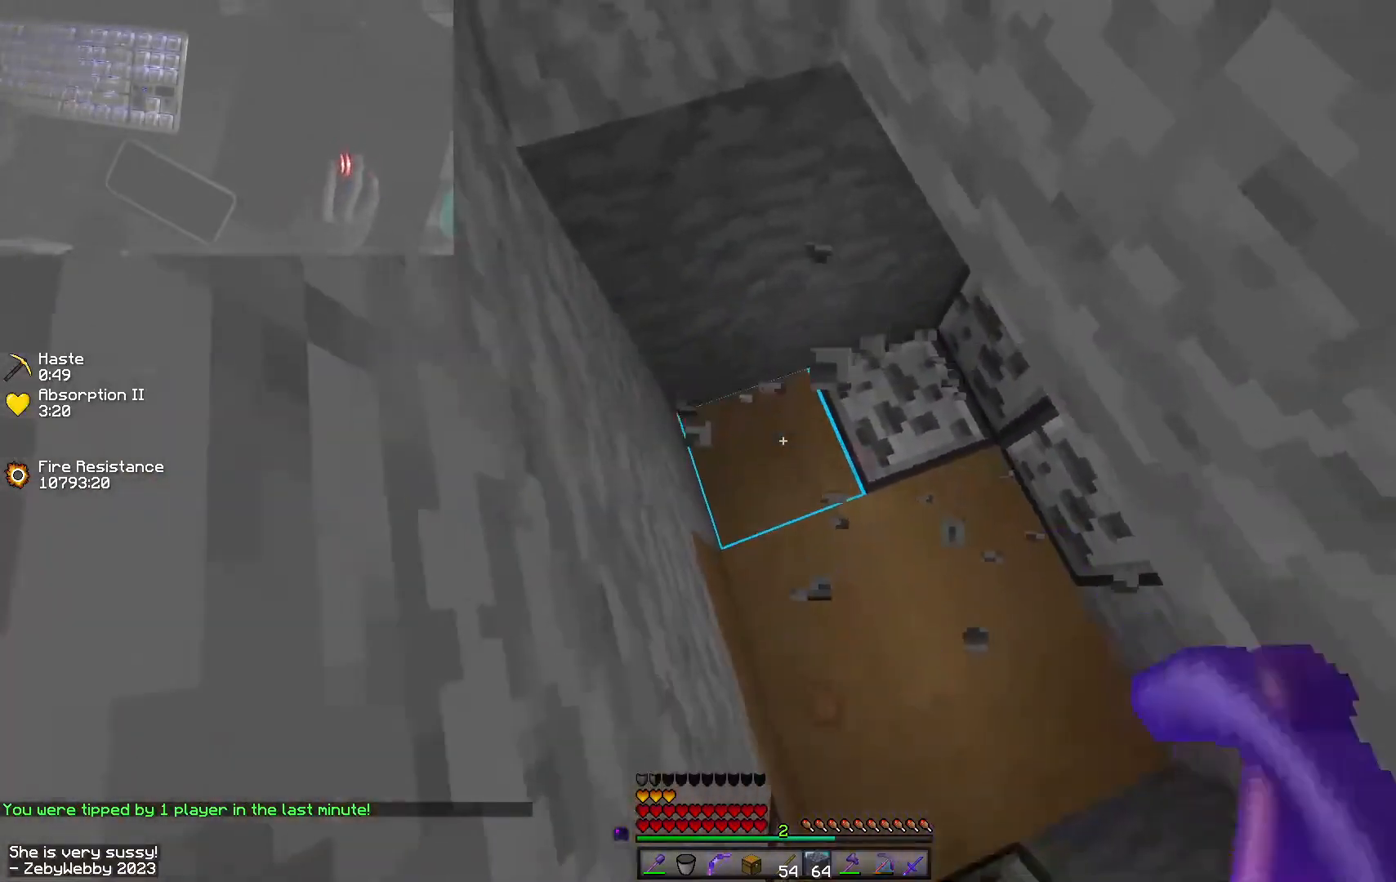
{"keys": ["w"], "mouse": [], "events": [[100, "w", "down"], [166, "a", "up"], [183, "mouse_right", "up"], [200, "space", "down"], [433, "space", "up"], [450, "a", "down"], [500, "a", "up"]]}
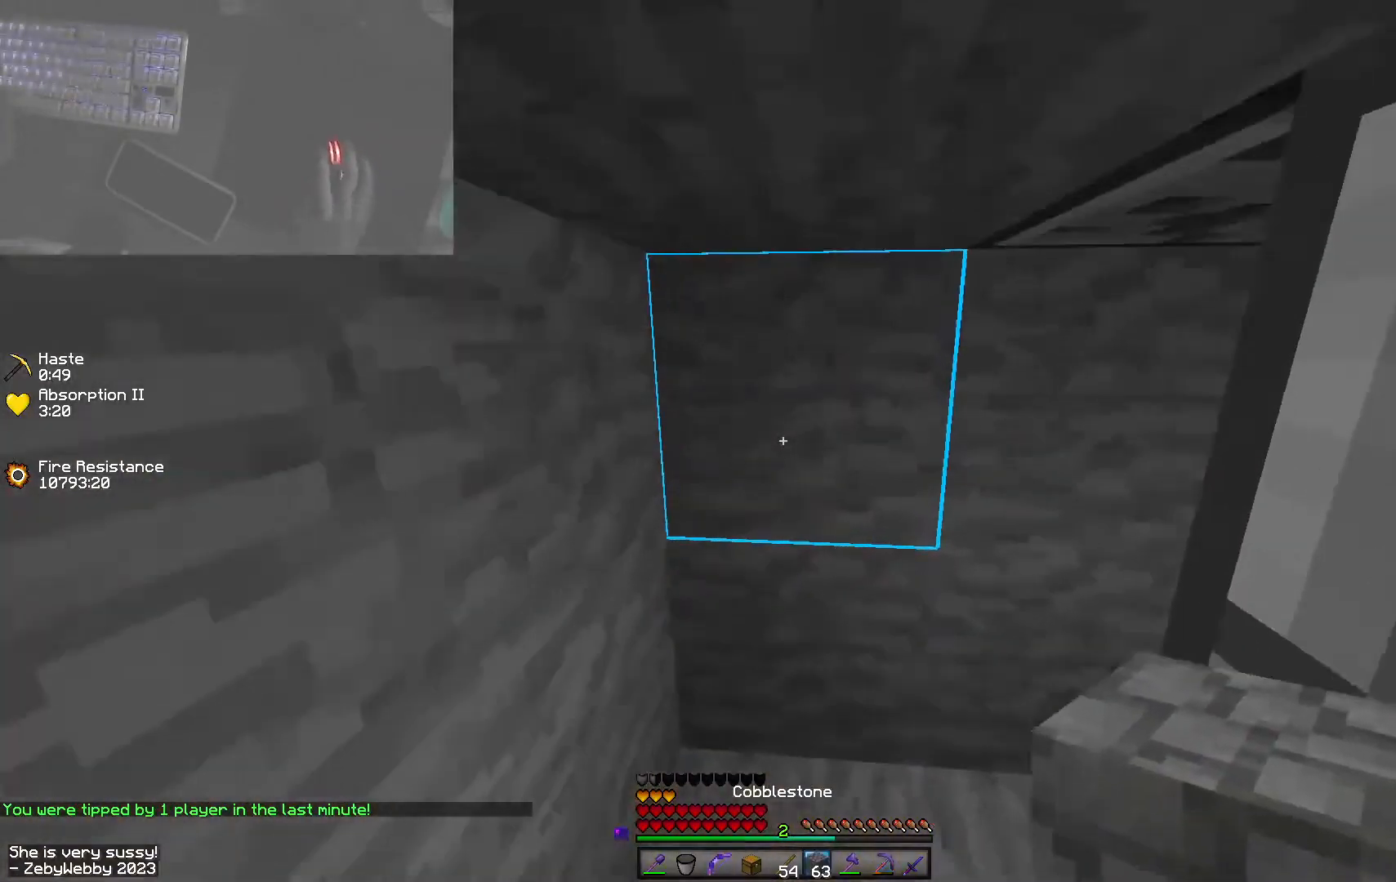
{"keys": ["a", "shift", "w"], "mouse": ["left"], "events": [[50, "mouse_left", "down"], [266, "shift", "down"], [400, "a", "down"]]}
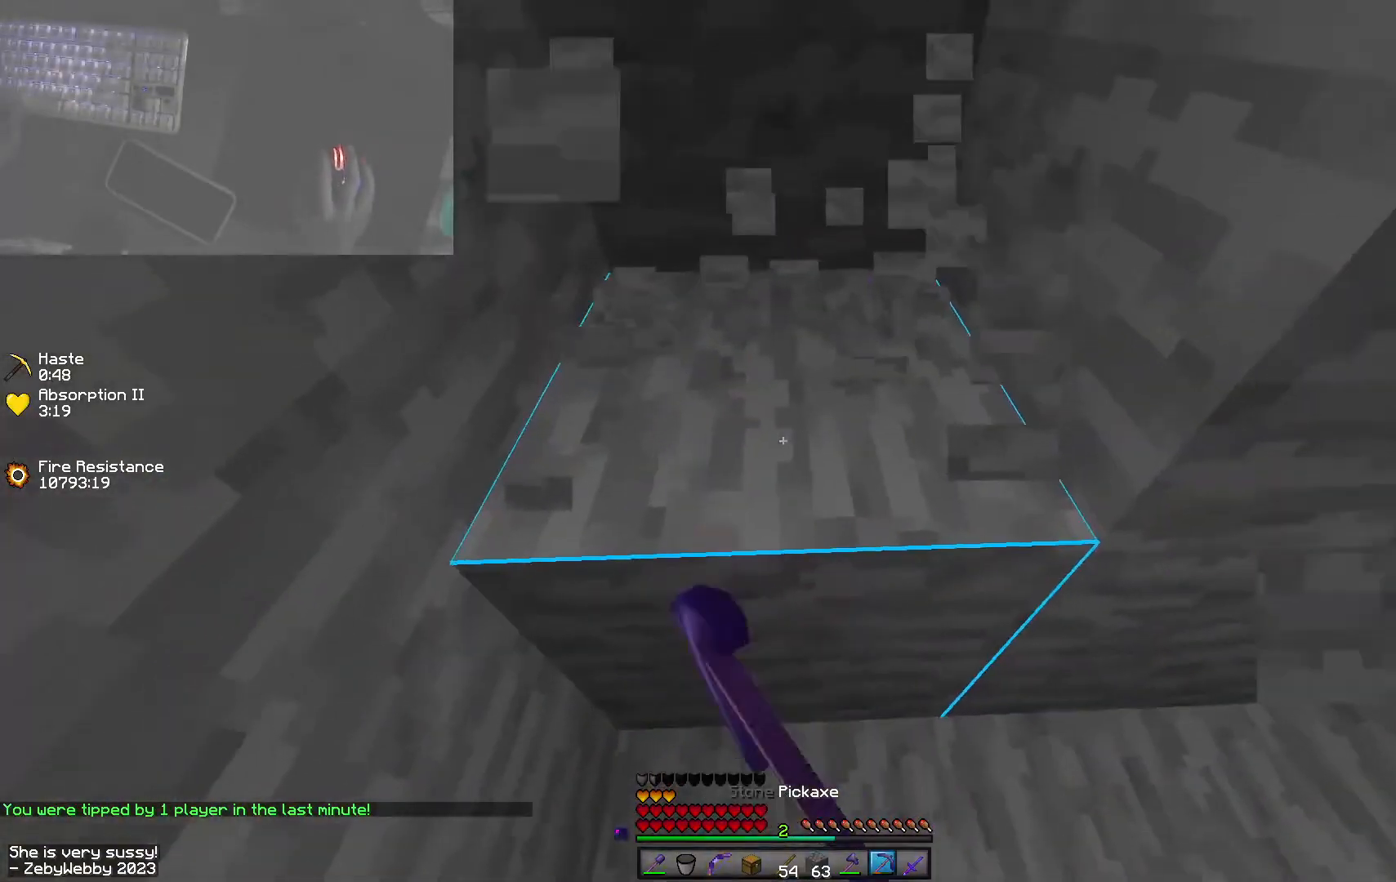
{"keys": ["shift", "w"], "mouse": ["left"], "events": [[100, "a", "up"], [400, "d", "down"], [466, "d", "up"]]}
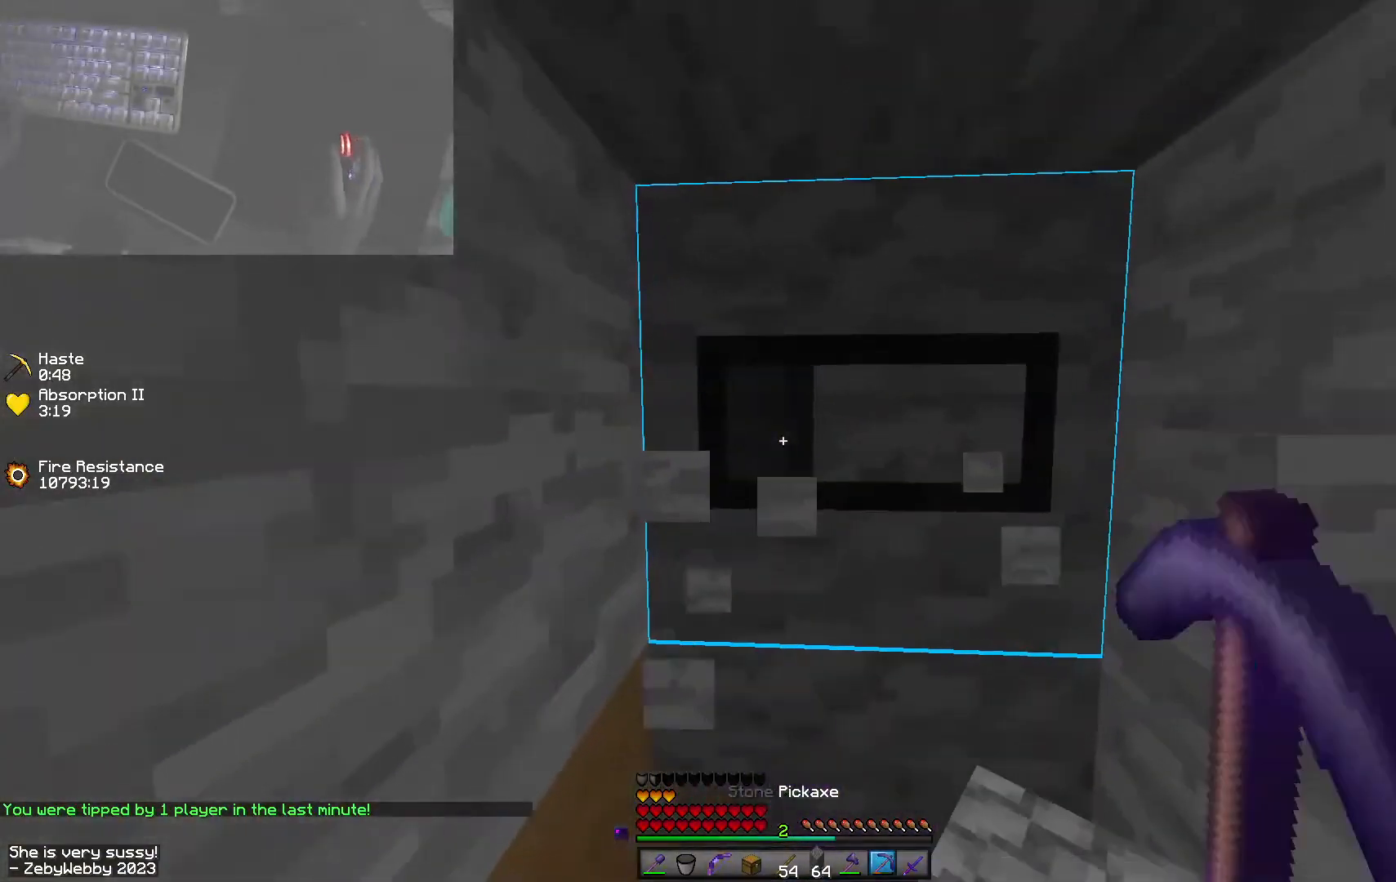
{"keys": ["shift", "w"], "mouse": ["left"], "events": []}
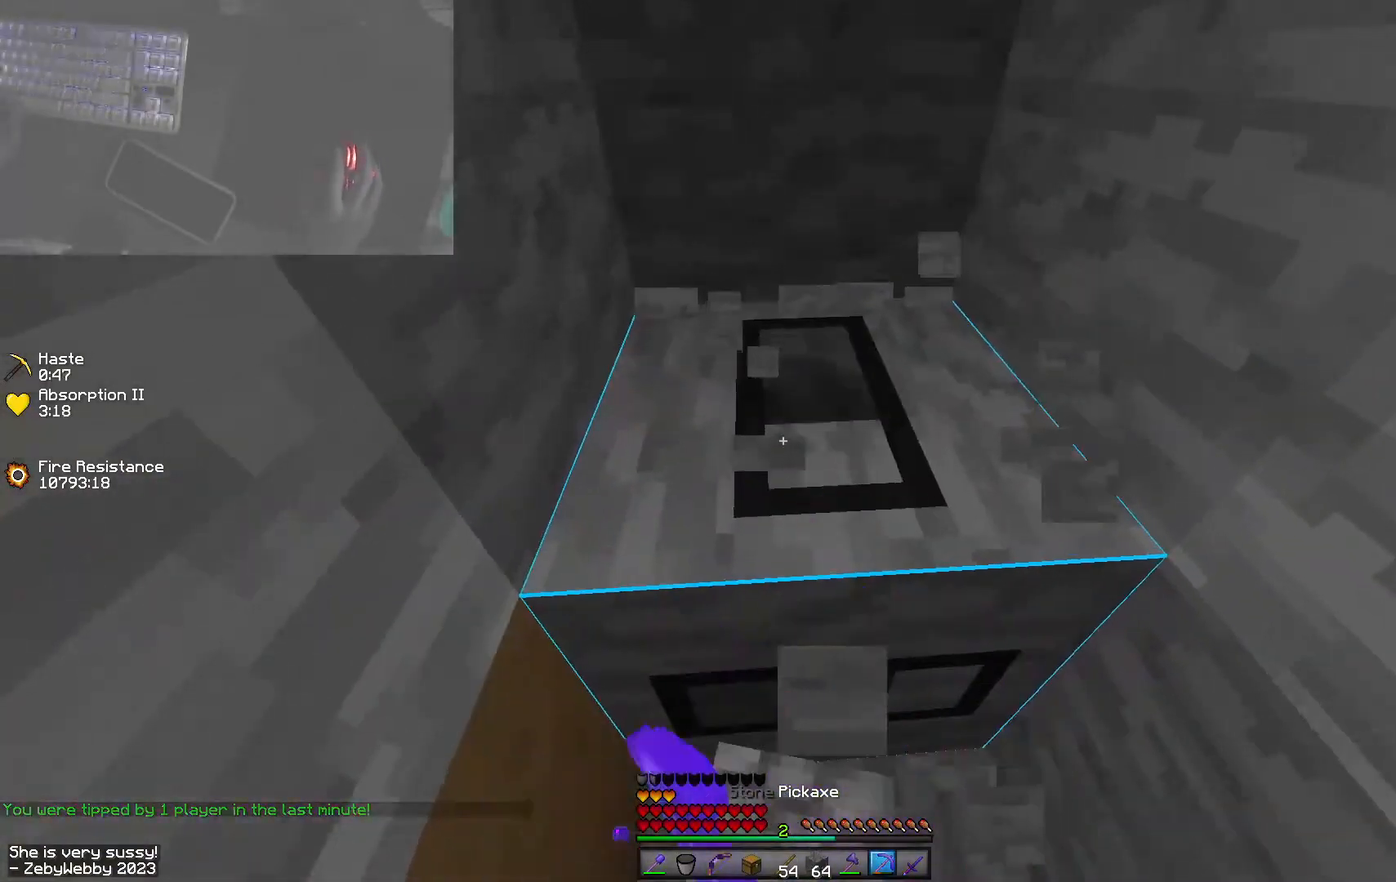
{"keys": ["d", "shift", "w"], "mouse": ["left"], "events": [[216, "d", "down"]]}
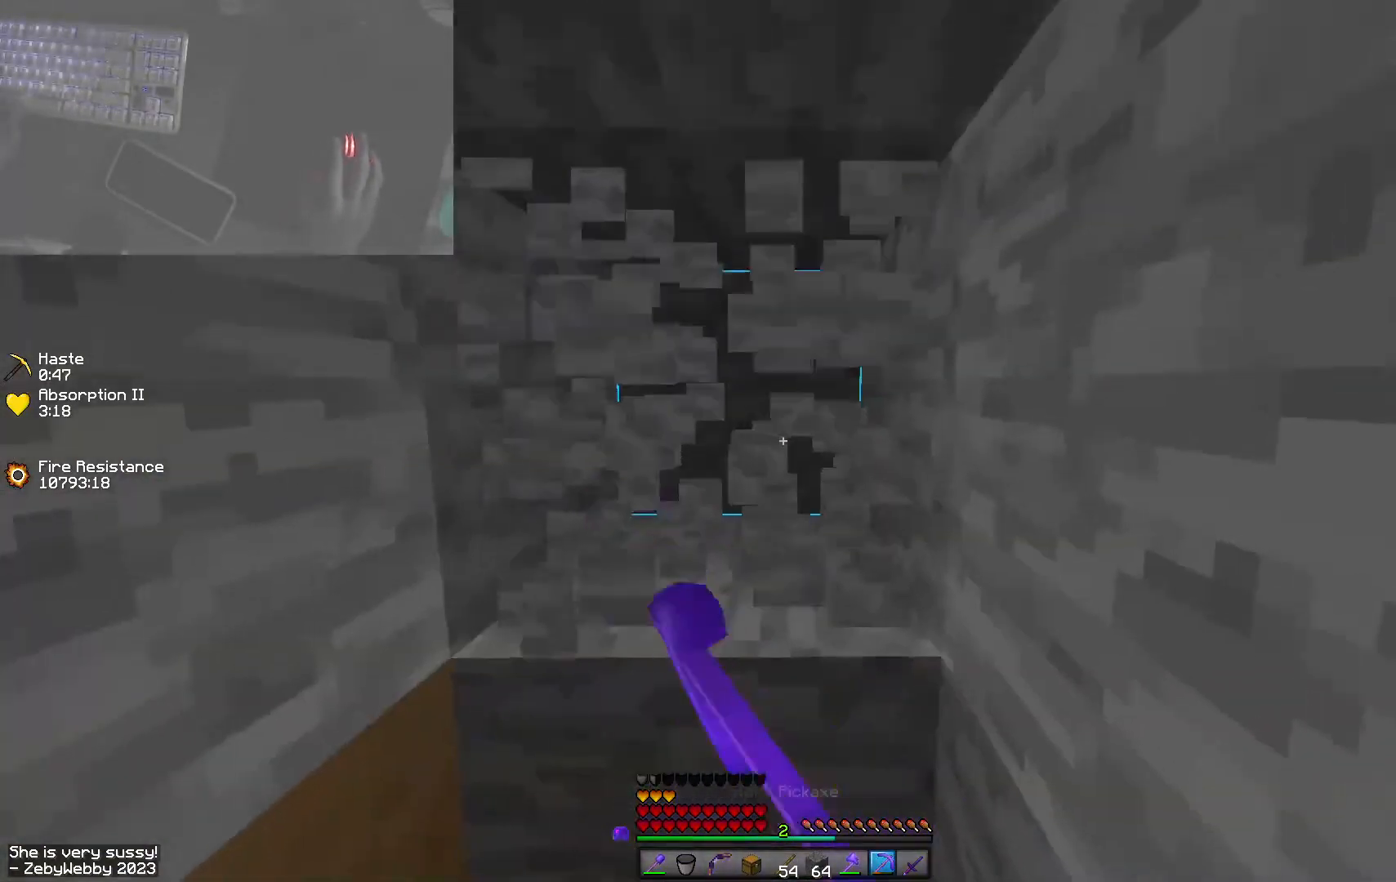
{"keys": ["d", "shift"], "mouse": ["left"], "events": [[33, "d", "up"], [250, "d", "down"], [450, "w", "up"]]}
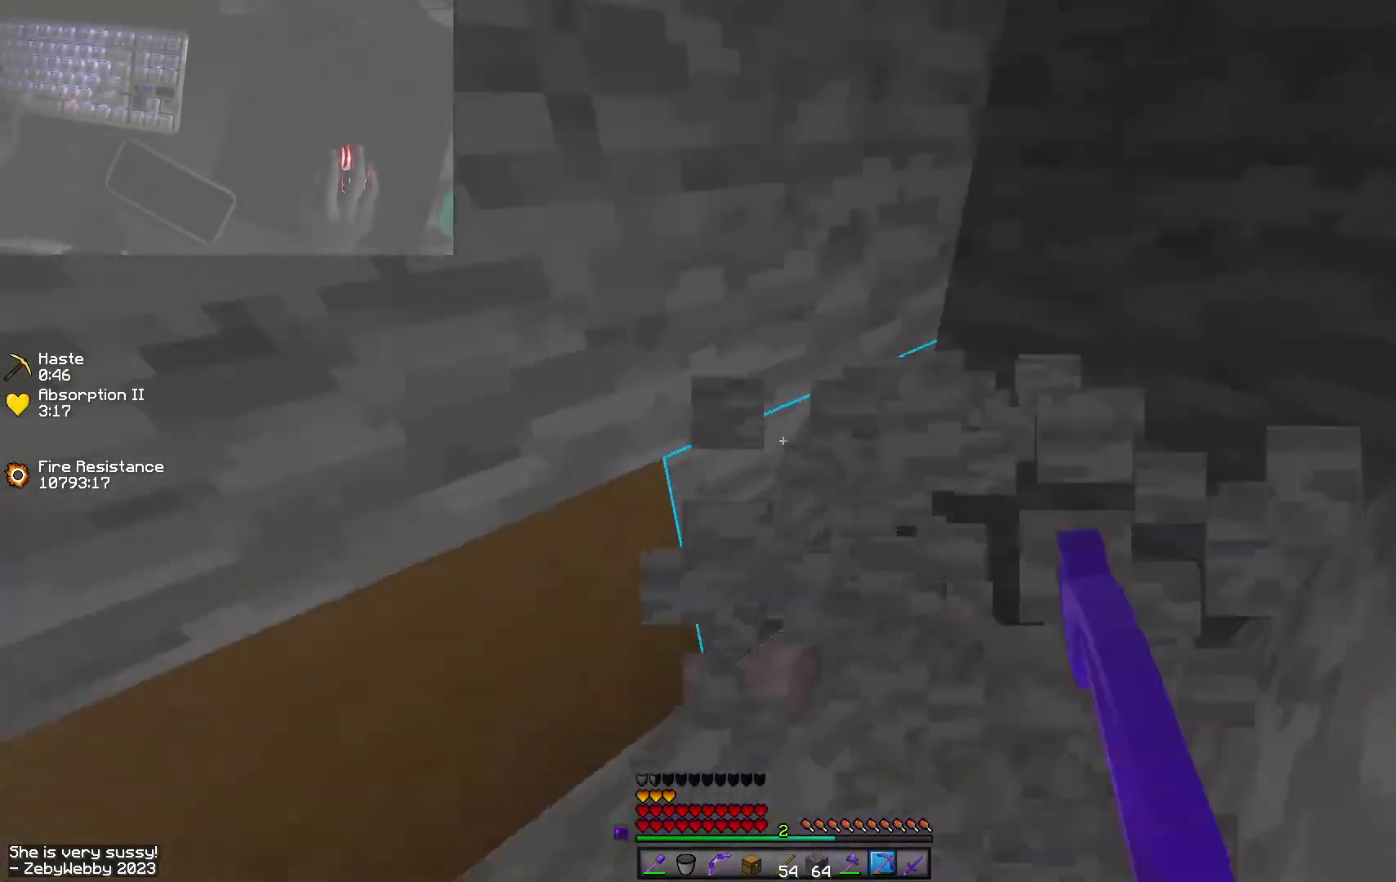
{"keys": ["a", "shift"], "mouse": ["left"], "events": [[166, "d", "up"], [250, "a", "down"]]}
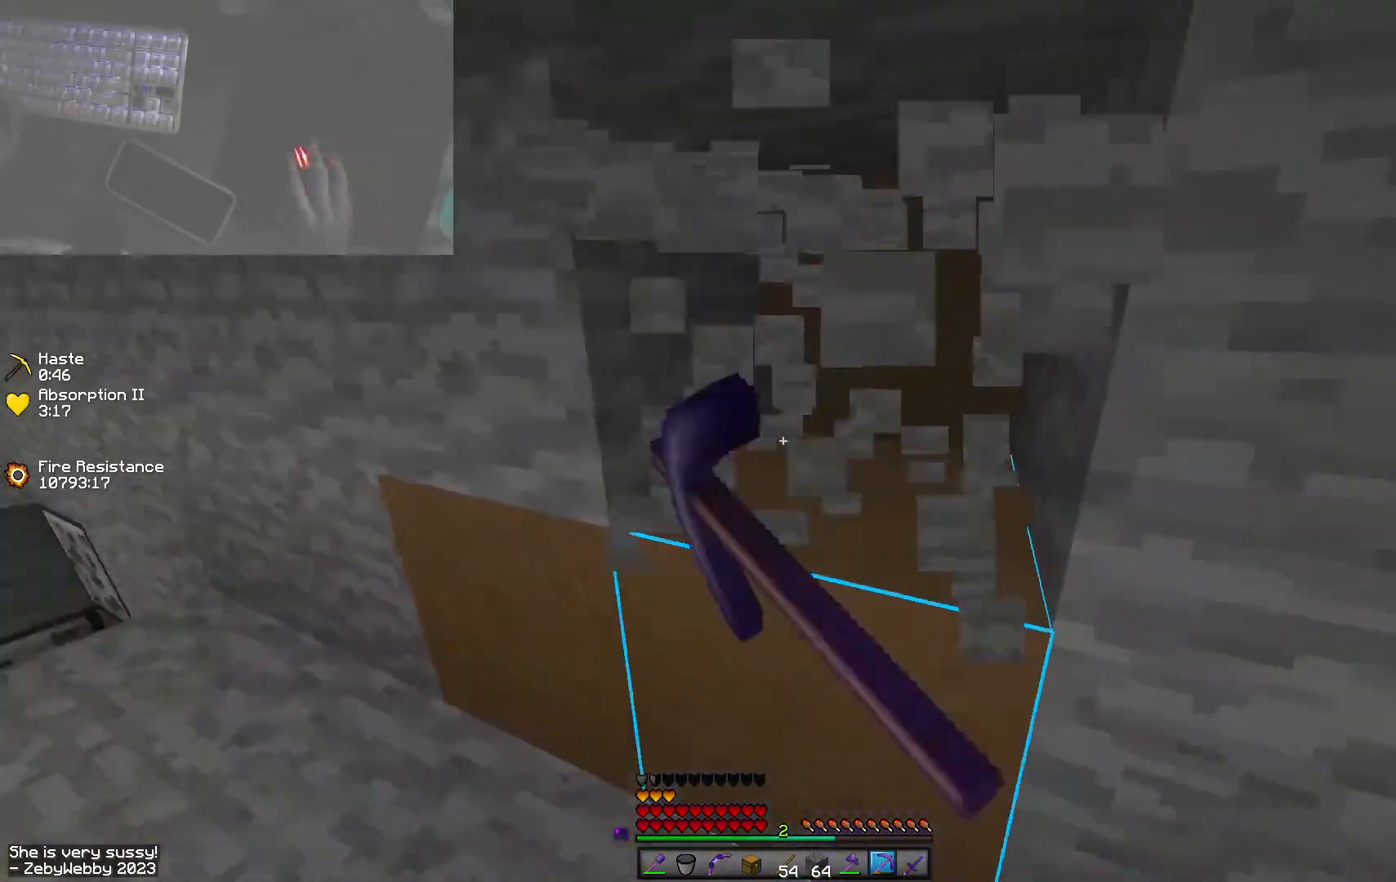
{"keys": ["a", "shift"], "mouse": [], "events": [[433, "mouse_left", "up"]]}
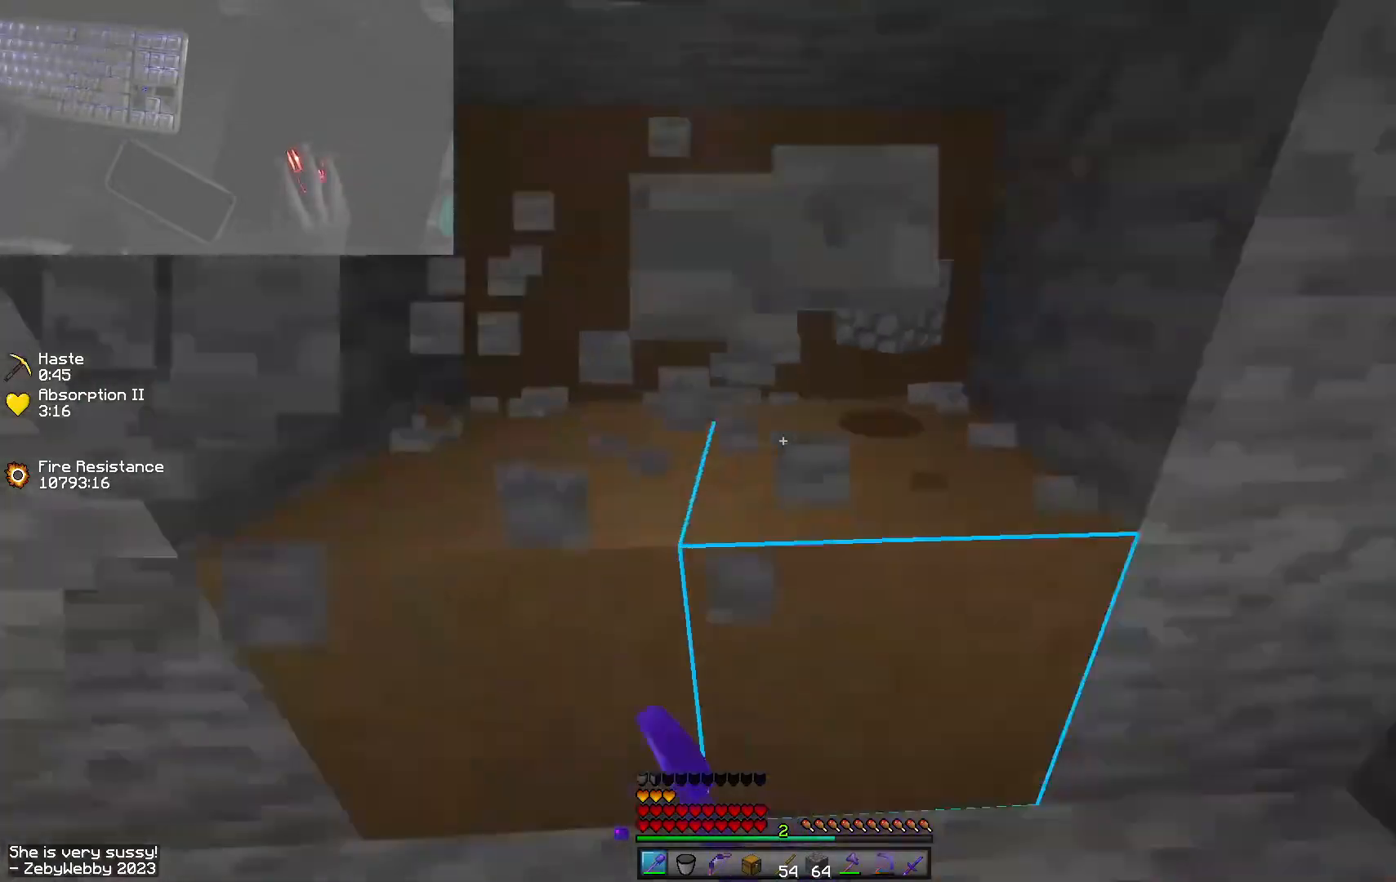
{"keys": ["shift"], "mouse": ["left"], "events": [[16, "a", "up"], [33, "mouse_left", "down"], [333, "w", "down"], [500, "w", "up"]]}
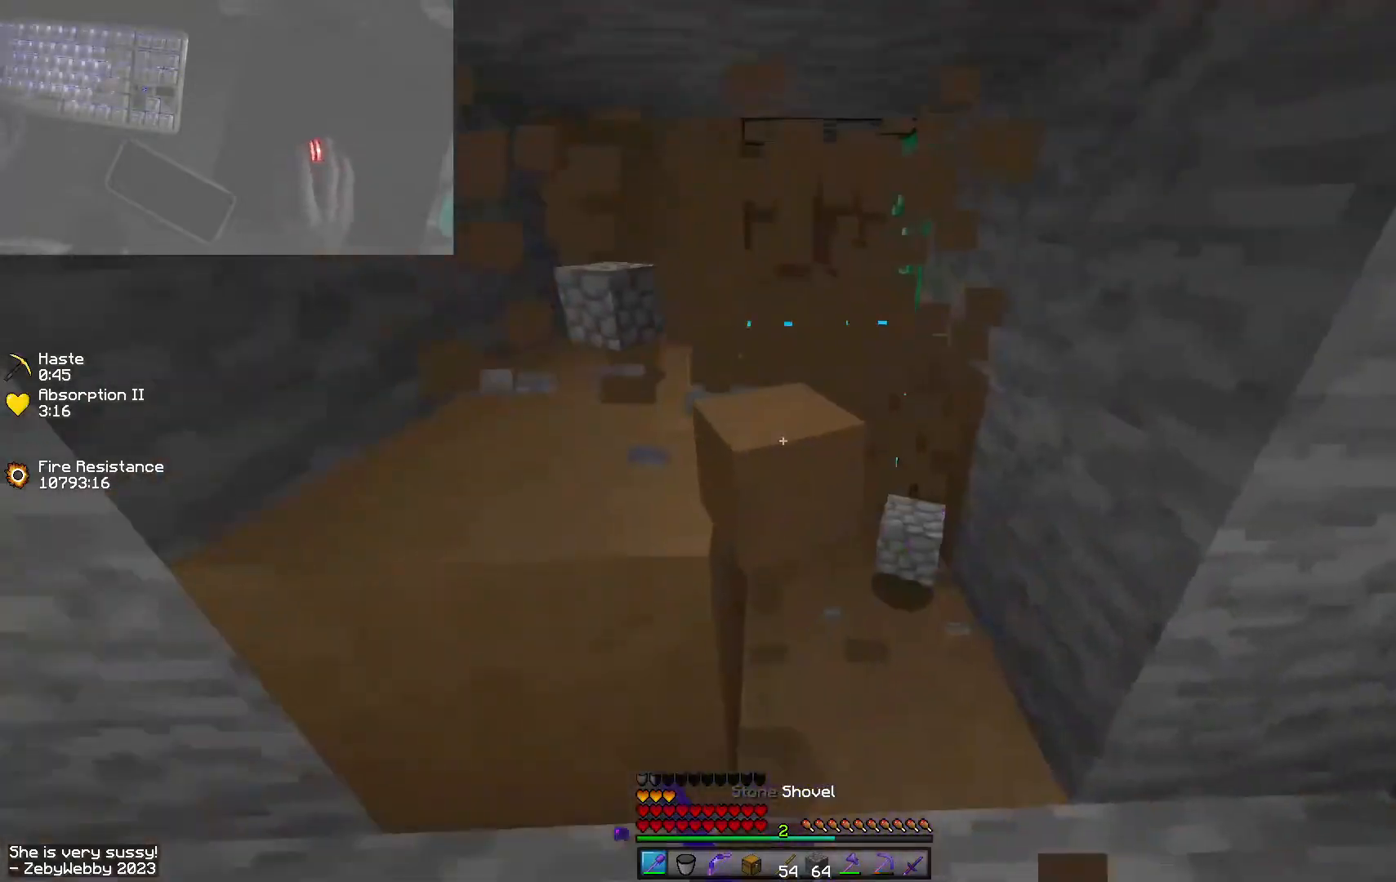
{"keys": ["d", "shift", "w"], "mouse": ["left"], "events": [[133, "s", "down"], [250, "s", "up"], [350, "w", "down"], [483, "d", "down"]]}